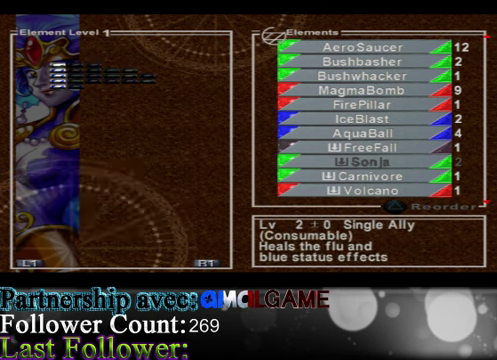
Gameplay with a controller (Xbox layout); each line is a JSON object with the inputs held at the frame after it. "events" lists button and stick changes between this image and that frame as [ms after this image, input, new state], when the widget could be followed in between. Not read: L3 R3 right_stick.
{"buttons": [], "left_stick": "center", "events": [[67, "left_stick", "center"]]}
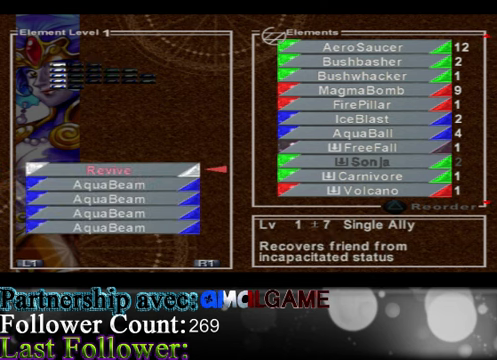
{"buttons": [], "left_stick": "center", "events": []}
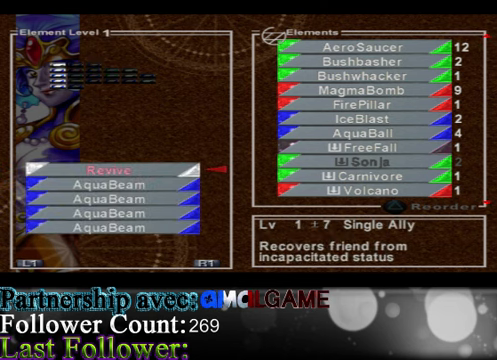
{"buttons": [], "left_stick": "right", "events": [[467, "left_stick", "right"]]}
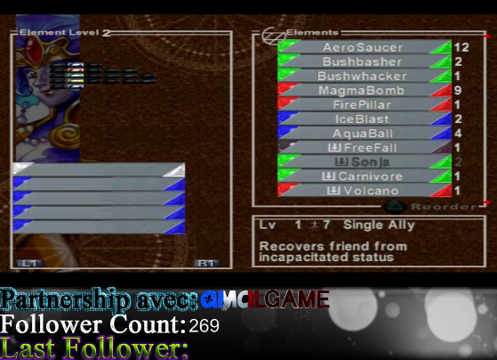
{"buttons": [], "left_stick": "center", "events": [[300, "left_stick", "center"]]}
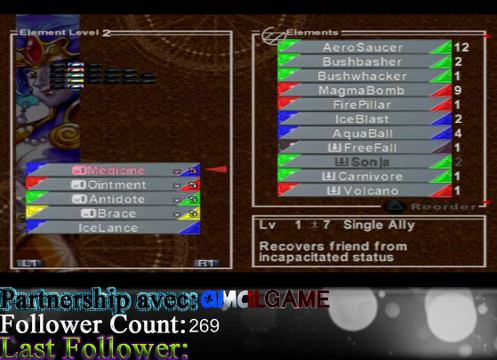
{"buttons": [], "left_stick": "right", "events": [[300, "left_stick", "right"]]}
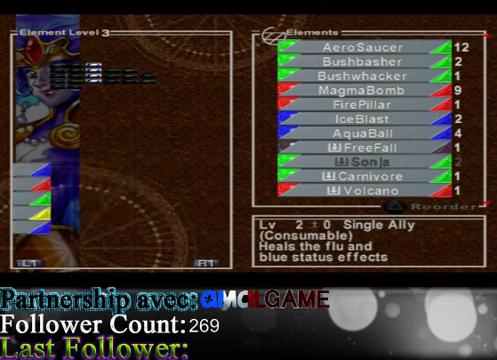
{"buttons": [], "left_stick": "left", "events": [[133, "left_stick", "center"], [267, "left_stick", "left"]]}
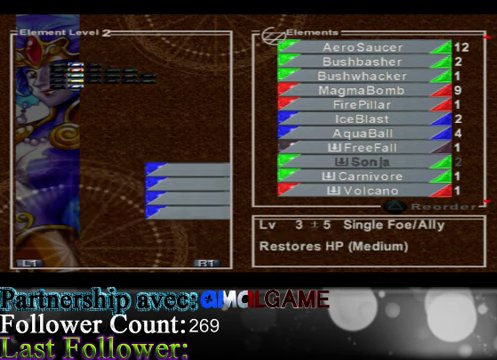
{"buttons": [], "left_stick": "center", "events": [[67, "left_stick", "center"]]}
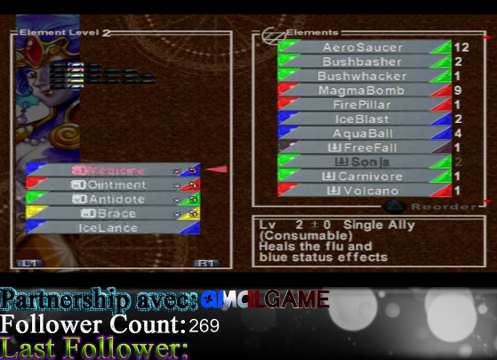
{"buttons": [], "left_stick": "center", "events": [[200, "left_stick", "right"], [466, "left_stick", "center"]]}
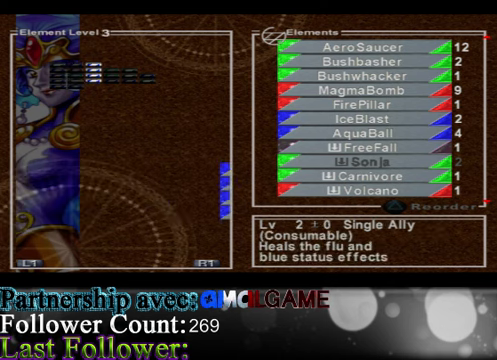
{"buttons": [], "left_stick": "center", "events": []}
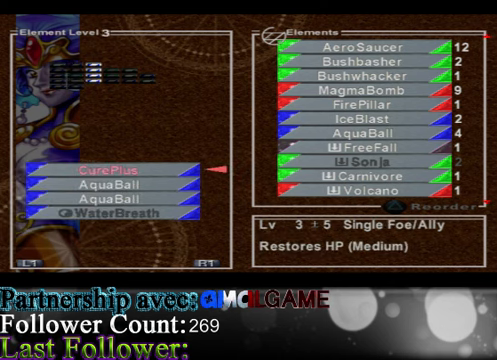
{"buttons": [], "left_stick": "center", "events": []}
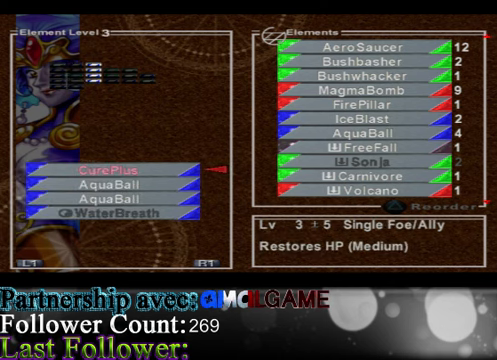
{"buttons": [], "left_stick": "center", "events": []}
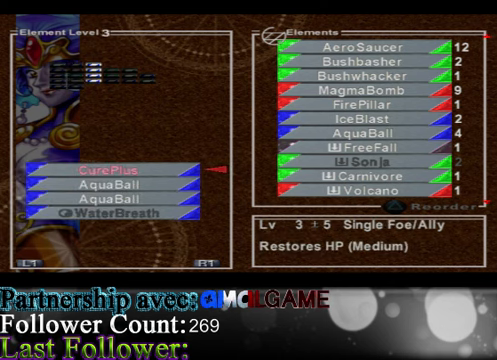
{"buttons": [], "left_stick": "center", "events": []}
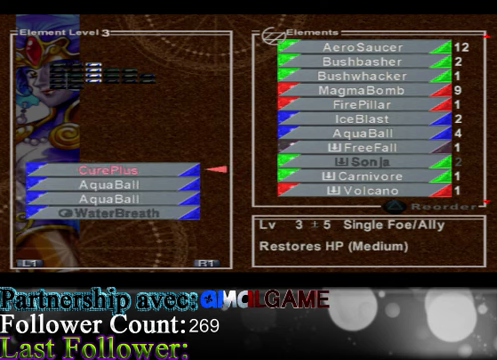
{"buttons": [], "left_stick": "center", "events": []}
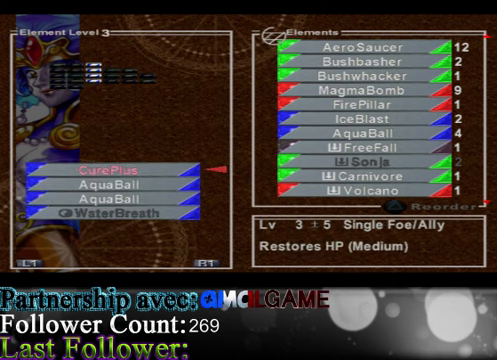
{"buttons": [], "left_stick": "center", "events": [[33, "left_stick", "right"], [333, "left_stick", "center"]]}
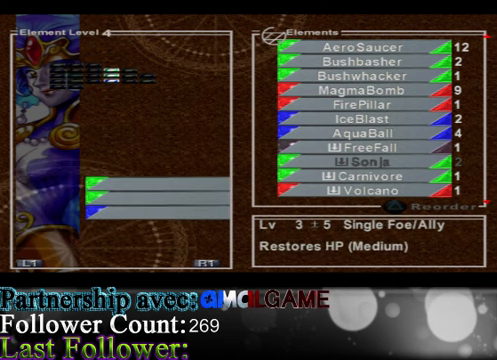
{"buttons": [], "left_stick": "right", "events": [[466, "left_stick", "right"]]}
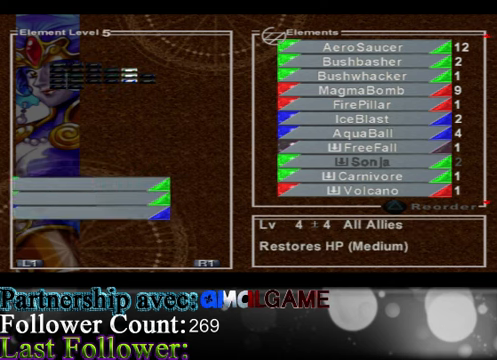
{"buttons": [], "left_stick": "center", "events": [[333, "left_stick", "center"]]}
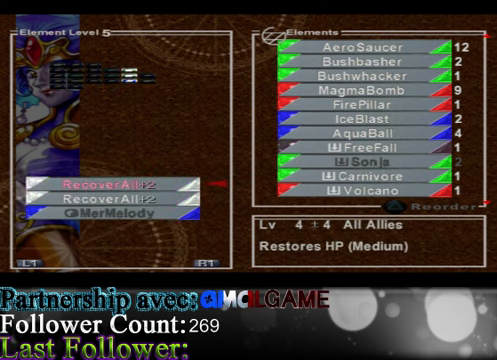
{"buttons": [], "left_stick": "center", "events": []}
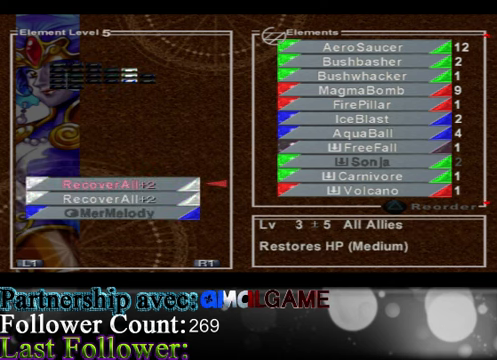
{"buttons": [], "left_stick": "right", "events": [[267, "left_stick", "right"]]}
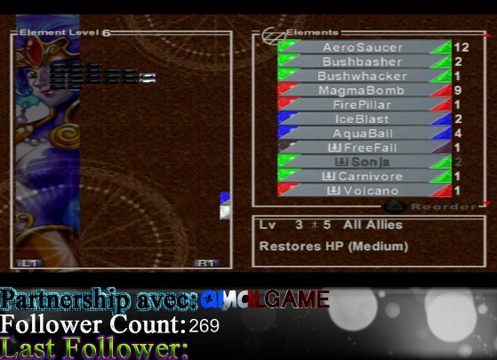
{"buttons": [], "left_stick": "center", "events": [[100, "left_stick", "center"]]}
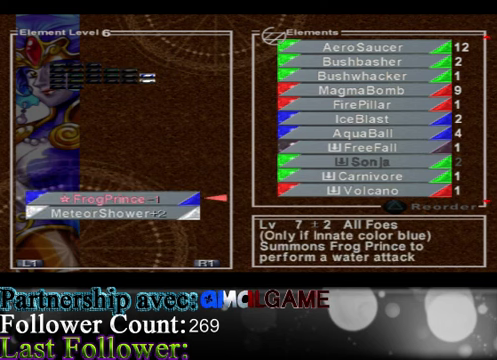
{"buttons": [], "left_stick": "center", "events": []}
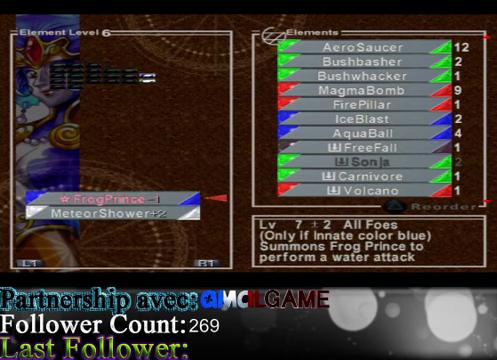
{"buttons": [], "left_stick": "center", "events": []}
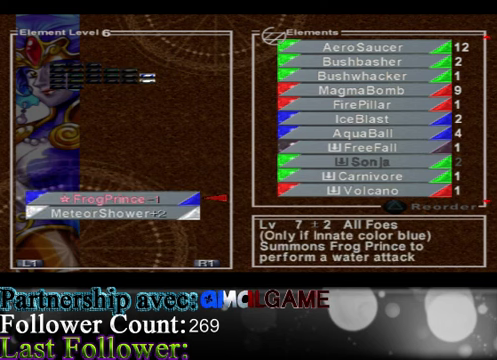
{"buttons": [], "left_stick": "center", "events": []}
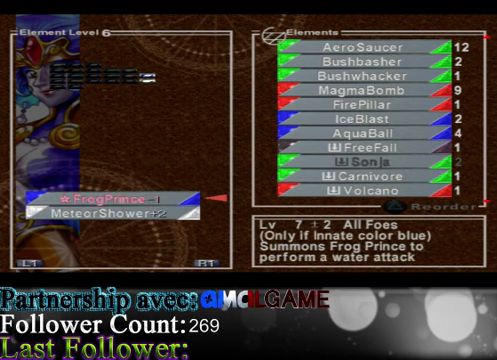
{"buttons": [], "left_stick": "center", "events": []}
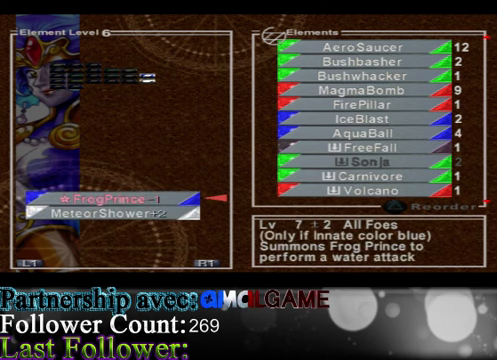
{"buttons": [], "left_stick": "center", "events": []}
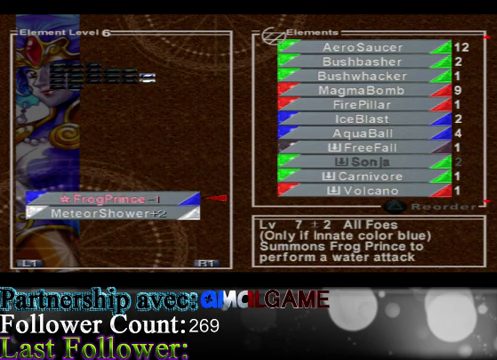
{"buttons": [], "left_stick": "center", "events": []}
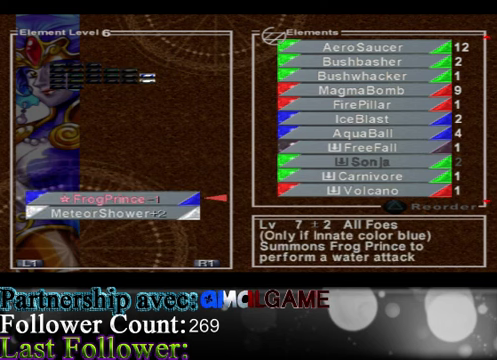
{"buttons": [], "left_stick": "left", "events": [[300, "left_stick", "left"]]}
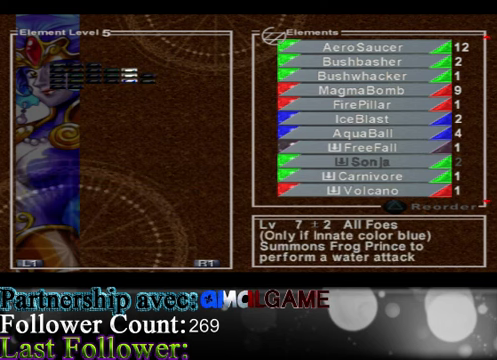
{"buttons": [], "left_stick": "center", "events": [[67, "left_stick", "center"]]}